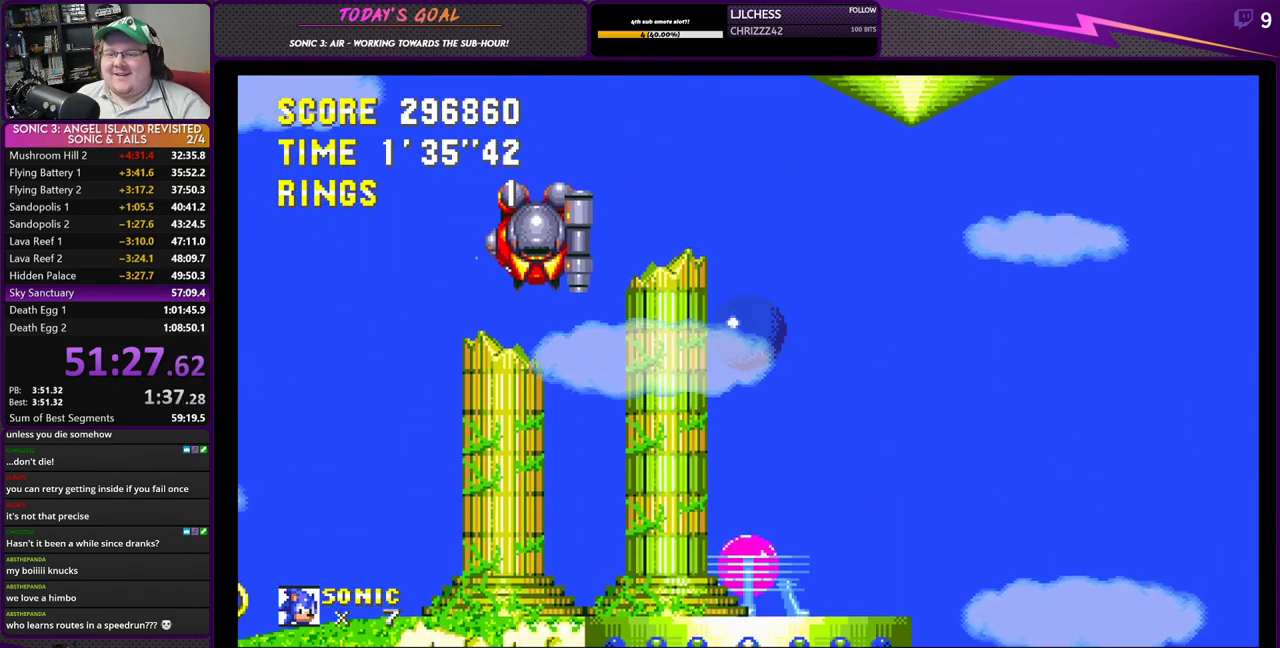
Gameplay with a controller (PlayStation layout); each line is a JSON object with the inputs held at the frame after it. "events" lists button and stick changes between this image and that frame as [ms after this image, input, new state], when the widget could be followed in between.
{"buttons": [], "left_stick": "center", "right_stick": "center", "events": [[16, "DPAD_LEFT", "up"], [100, "DPAD_RIGHT", "down"], [250, "DPAD_RIGHT", "up"]]}
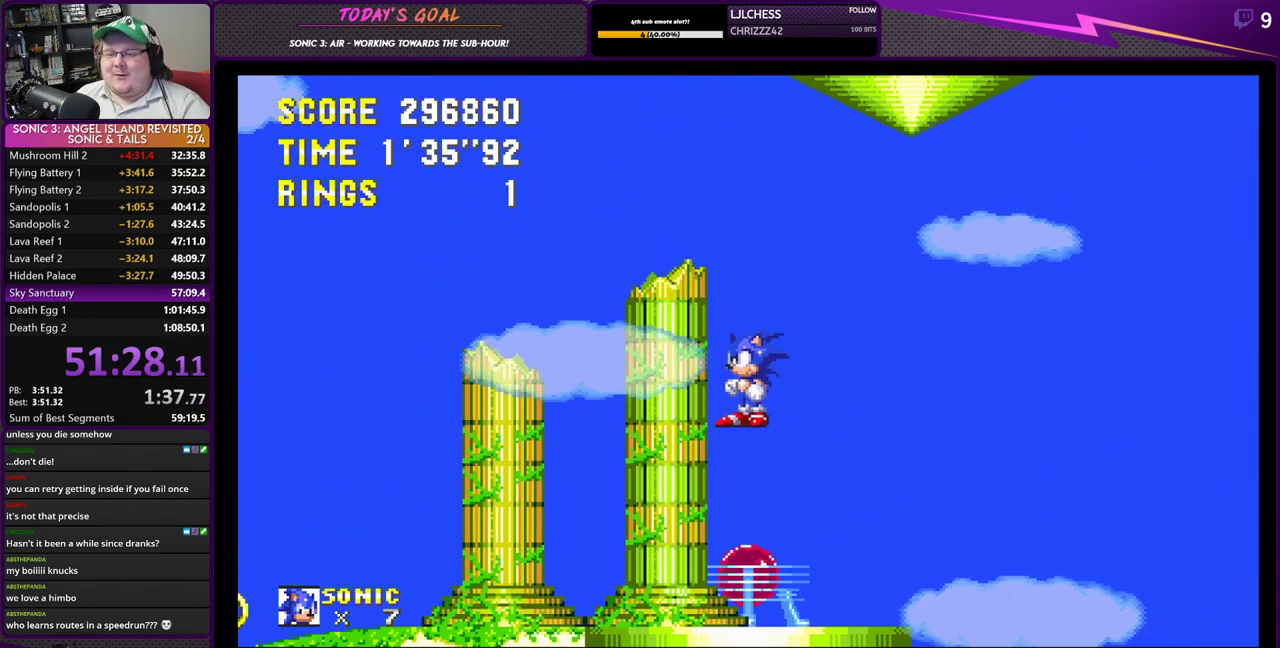
{"buttons": ["DPAD_RIGHT"], "left_stick": "center", "right_stick": "center", "events": [[17, "DPAD_LEFT", "down"], [150, "DPAD_LEFT", "up"], [467, "DPAD_RIGHT", "down"]]}
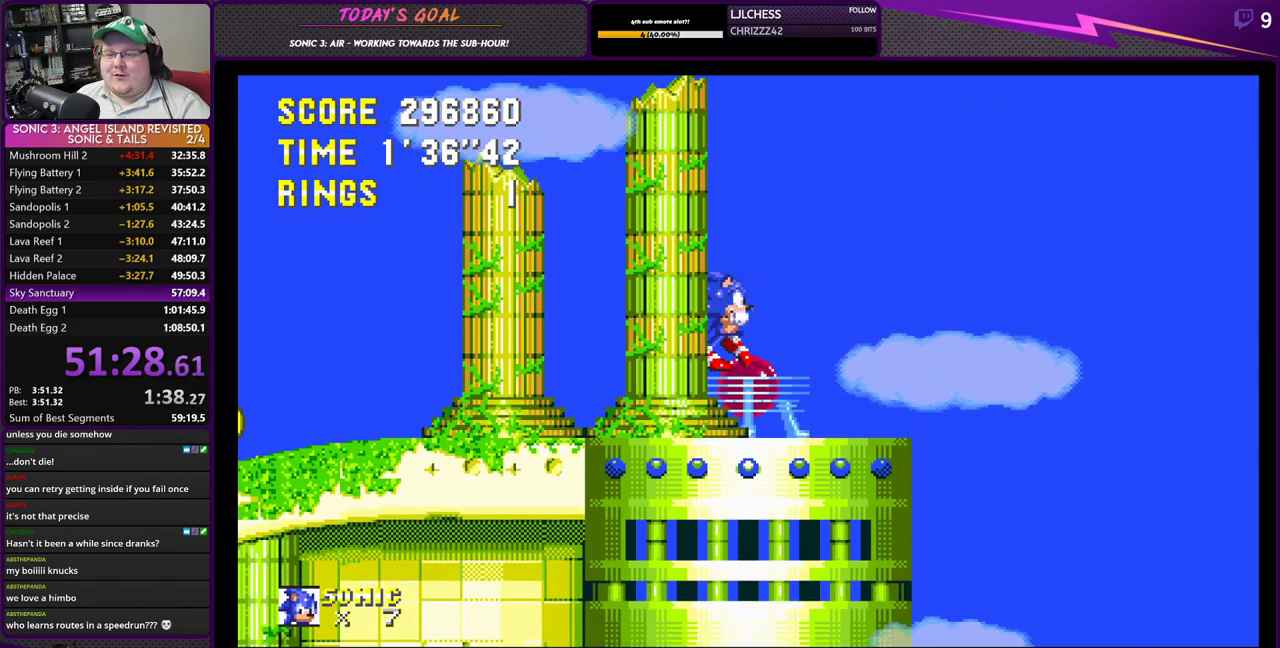
{"buttons": ["DPAD_LEFT"], "left_stick": "center", "right_stick": "center", "events": [[33, "DPAD_RIGHT", "up"], [133, "DPAD_LEFT", "down"]]}
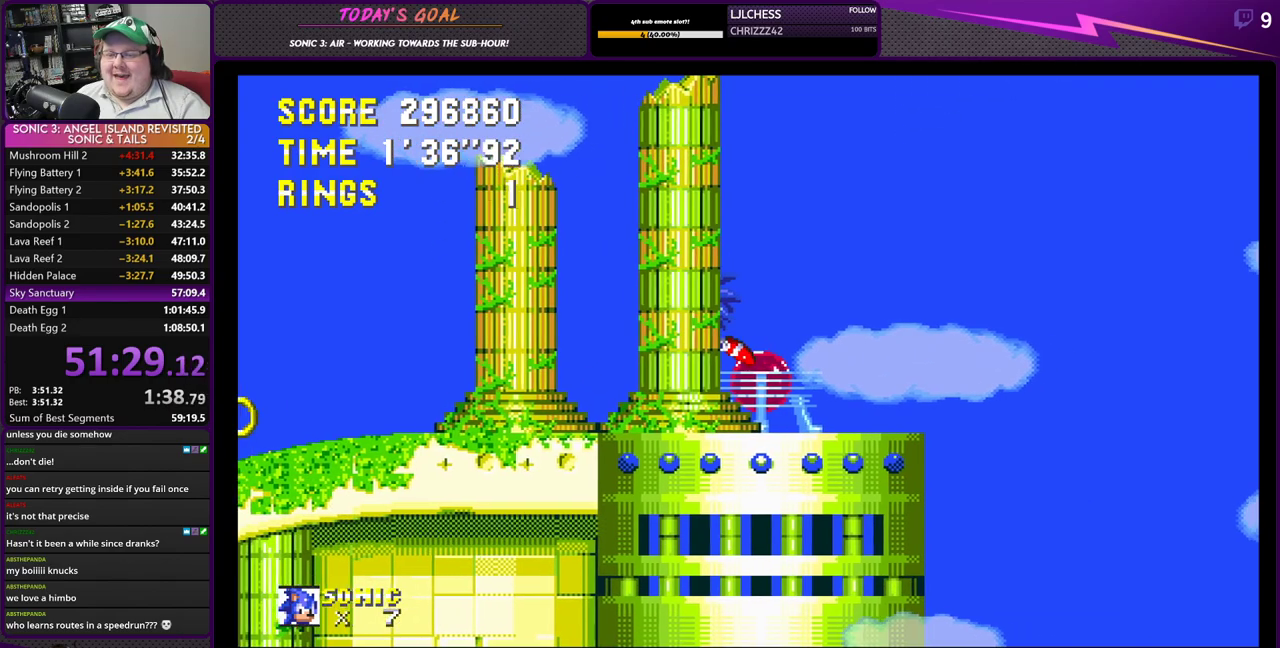
{"buttons": ["DPAD_LEFT"], "left_stick": "center", "right_stick": "center", "events": []}
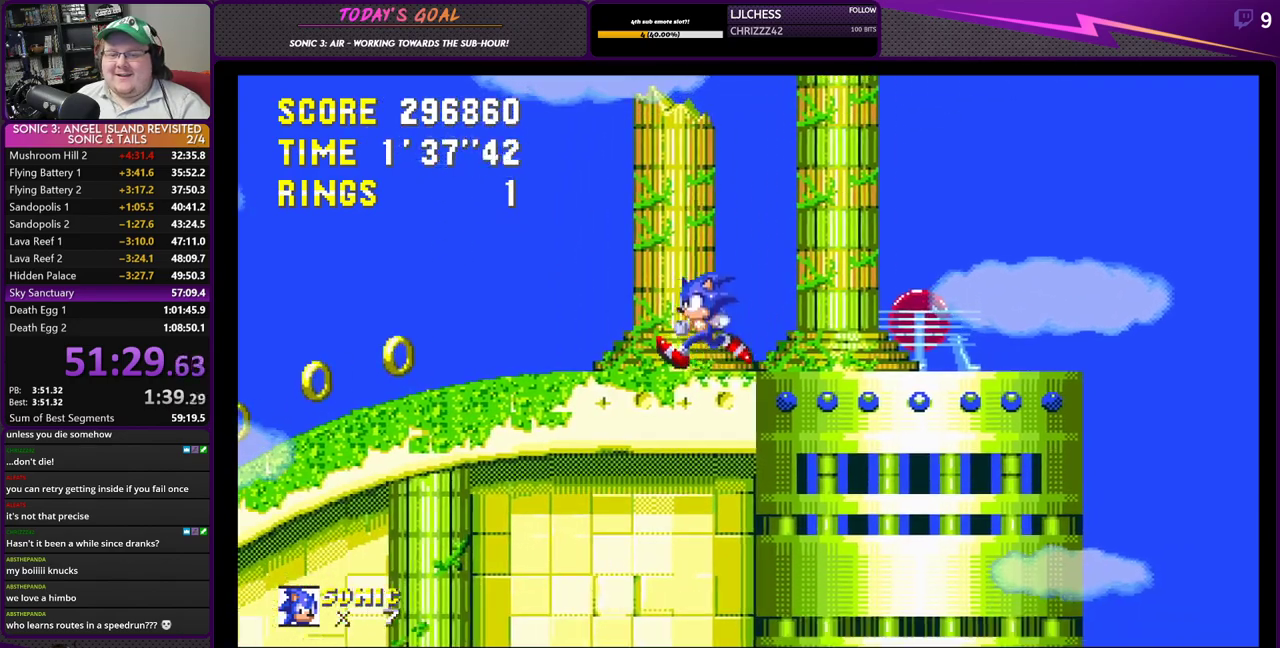
{"buttons": ["DPAD_RIGHT"], "left_stick": "center", "right_stick": "center", "events": [[183, "DPAD_LEFT", "up"], [233, "DPAD_RIGHT", "down"]]}
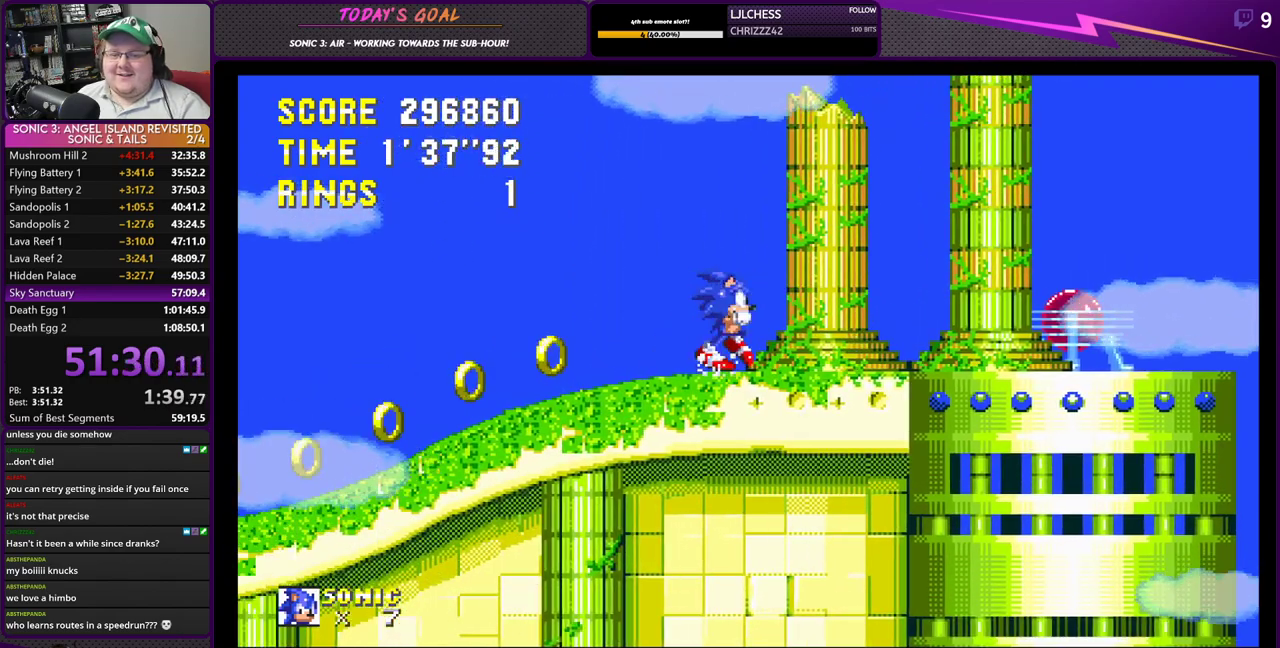
{"buttons": ["DPAD_RIGHT"], "left_stick": "center", "right_stick": "center", "events": []}
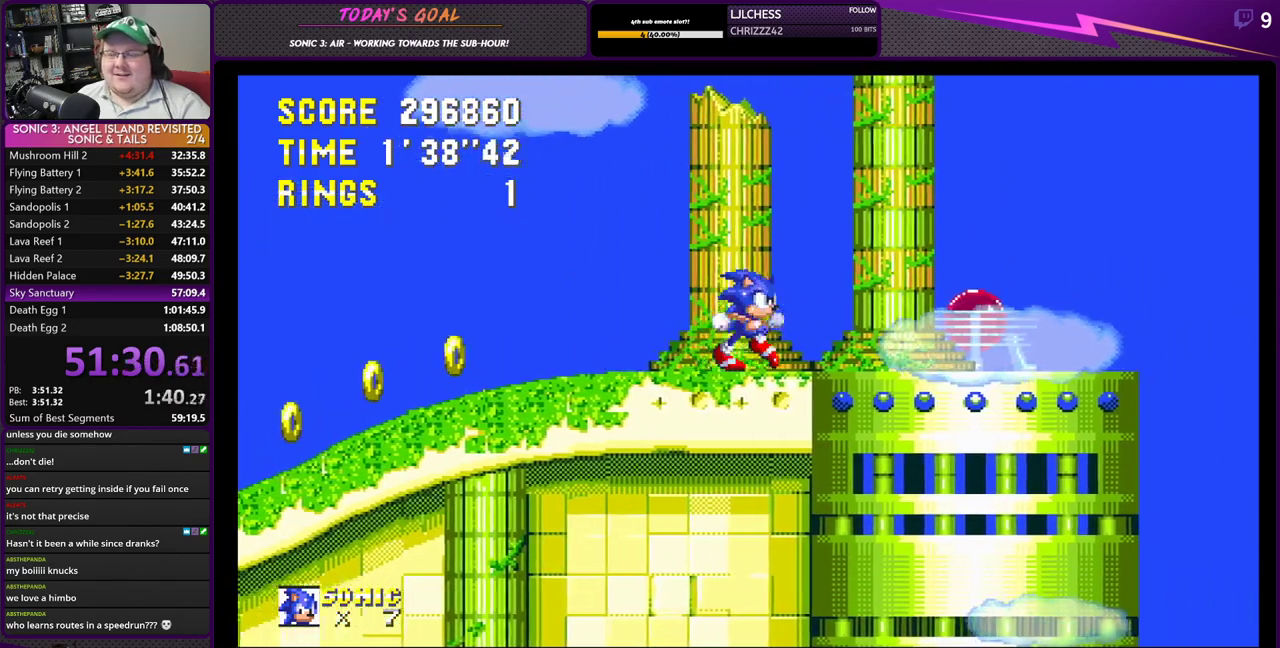
{"buttons": [], "left_stick": "center", "right_stick": "center", "events": [[66, "DPAD_RIGHT", "up"], [250, "DPAD_LEFT", "down"], [383, "DPAD_LEFT", "up"]]}
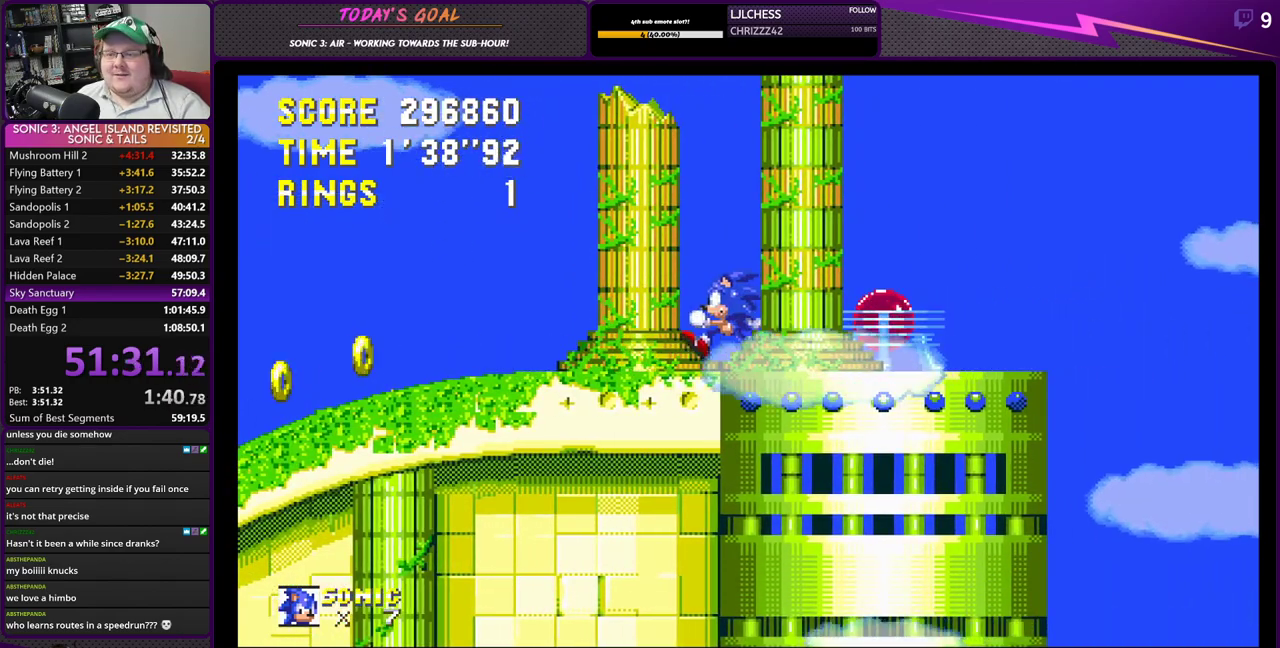
{"buttons": [], "left_stick": "center", "right_stick": "center", "events": [[267, "CROSS", "down"], [334, "CROSS", "up"]]}
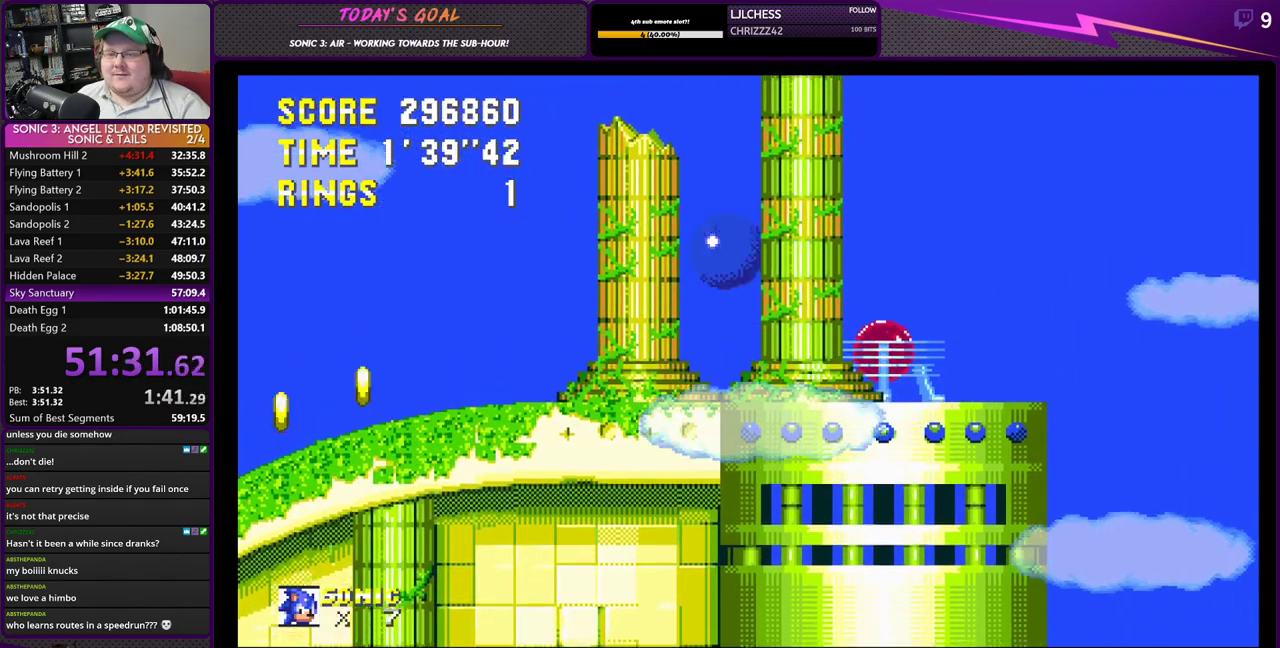
{"buttons": [], "left_stick": "center", "right_stick": "center", "events": []}
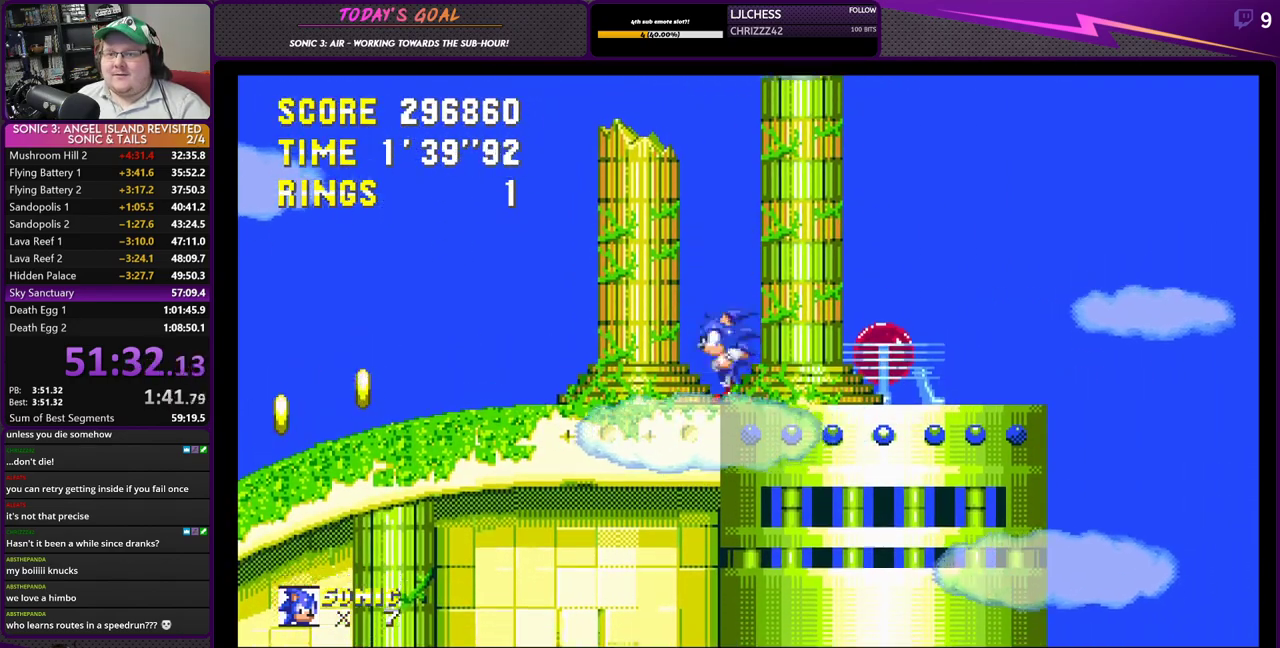
{"buttons": [], "left_stick": "center", "right_stick": "center", "events": [[167, "CROSS", "down"], [250, "CROSS", "up"]]}
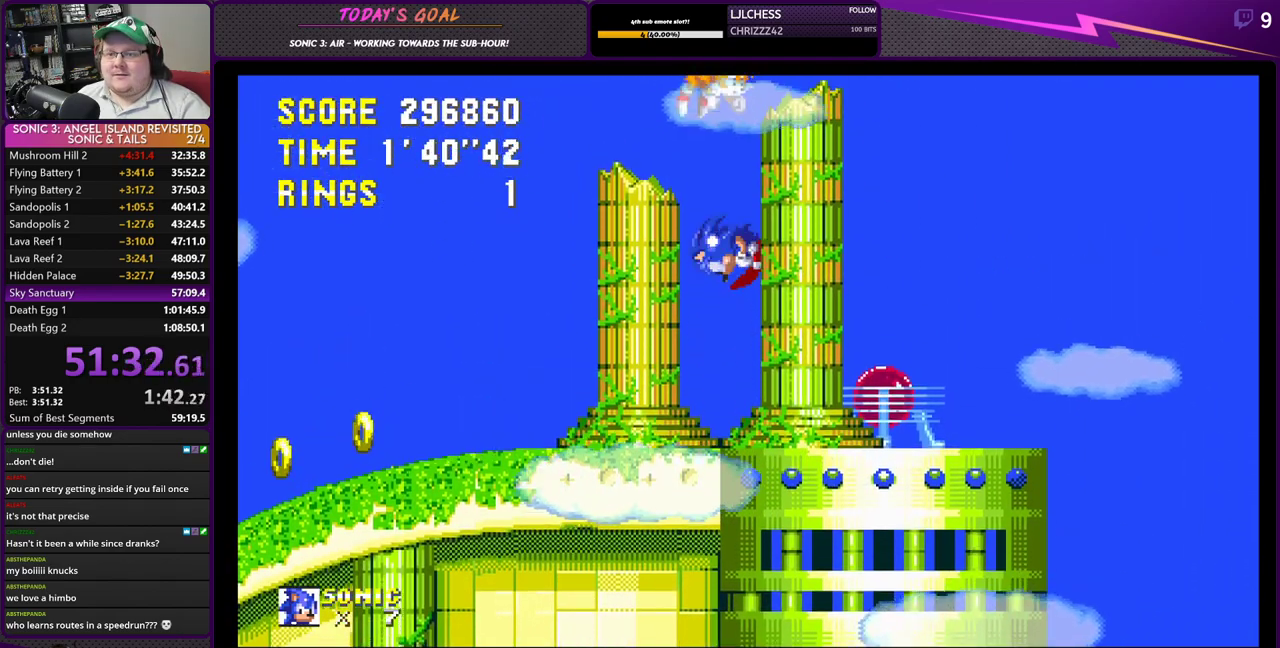
{"buttons": [], "left_stick": "center", "right_stick": "center", "events": []}
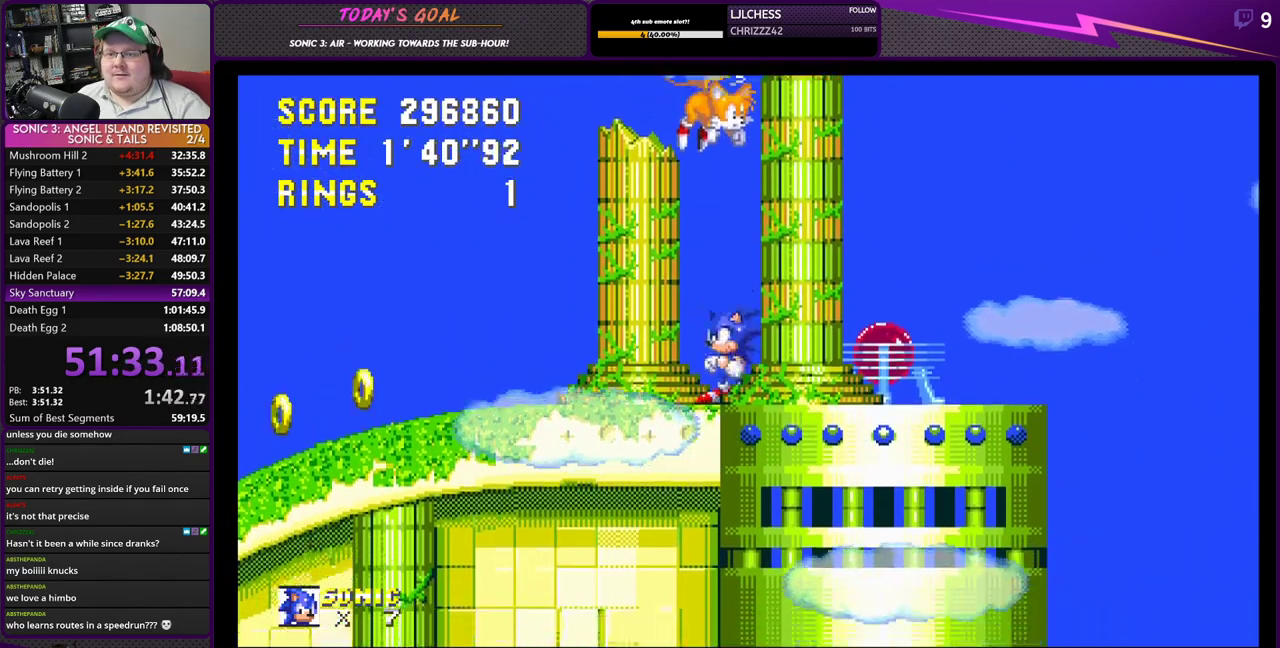
{"buttons": [], "left_stick": "center", "right_stick": "center", "events": []}
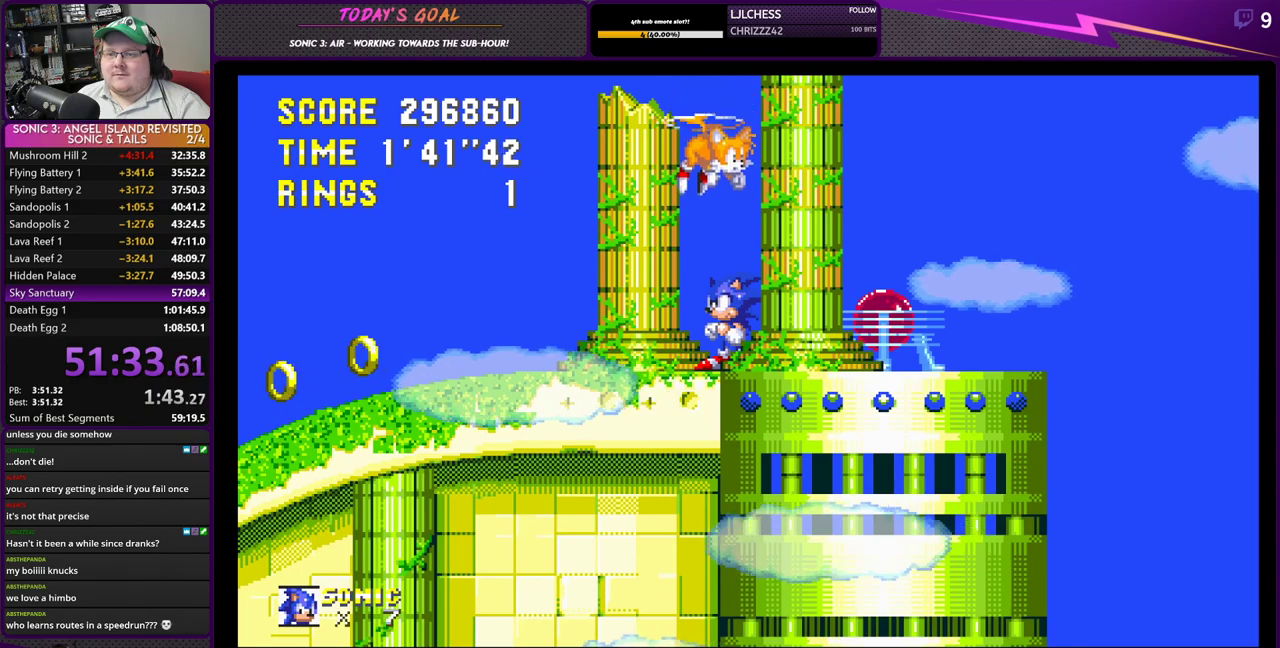
{"buttons": [], "left_stick": "center", "right_stick": "center", "events": []}
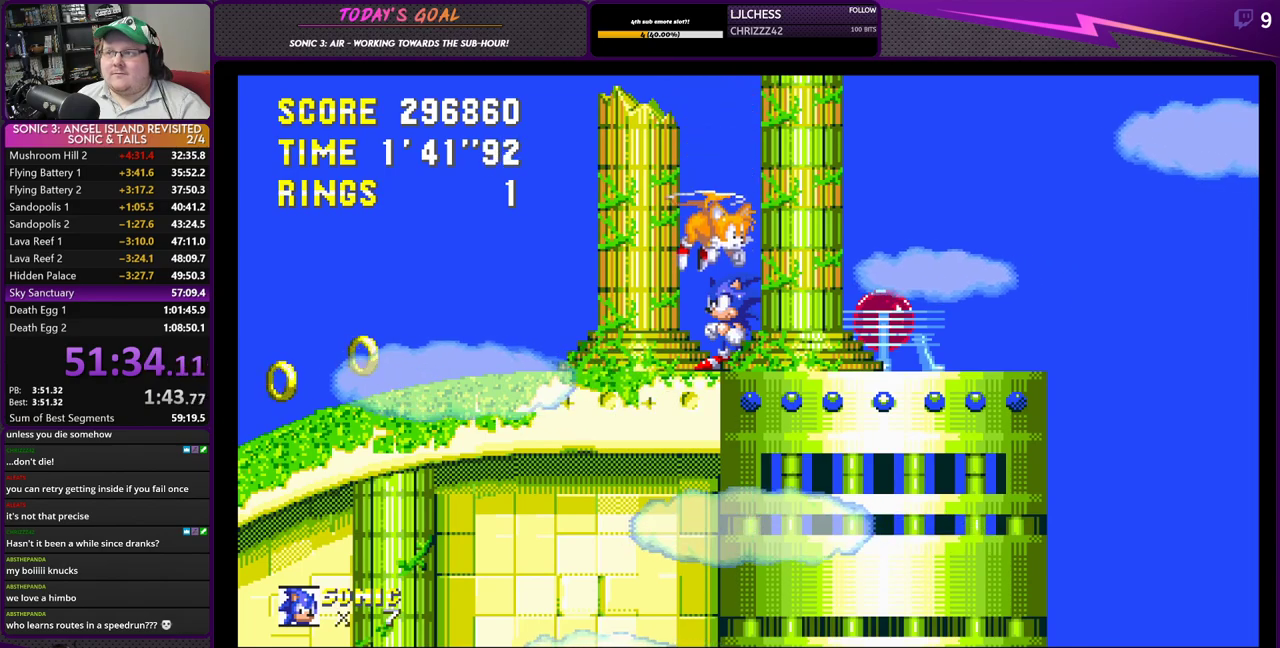
{"buttons": [], "left_stick": "center", "right_stick": "center", "events": []}
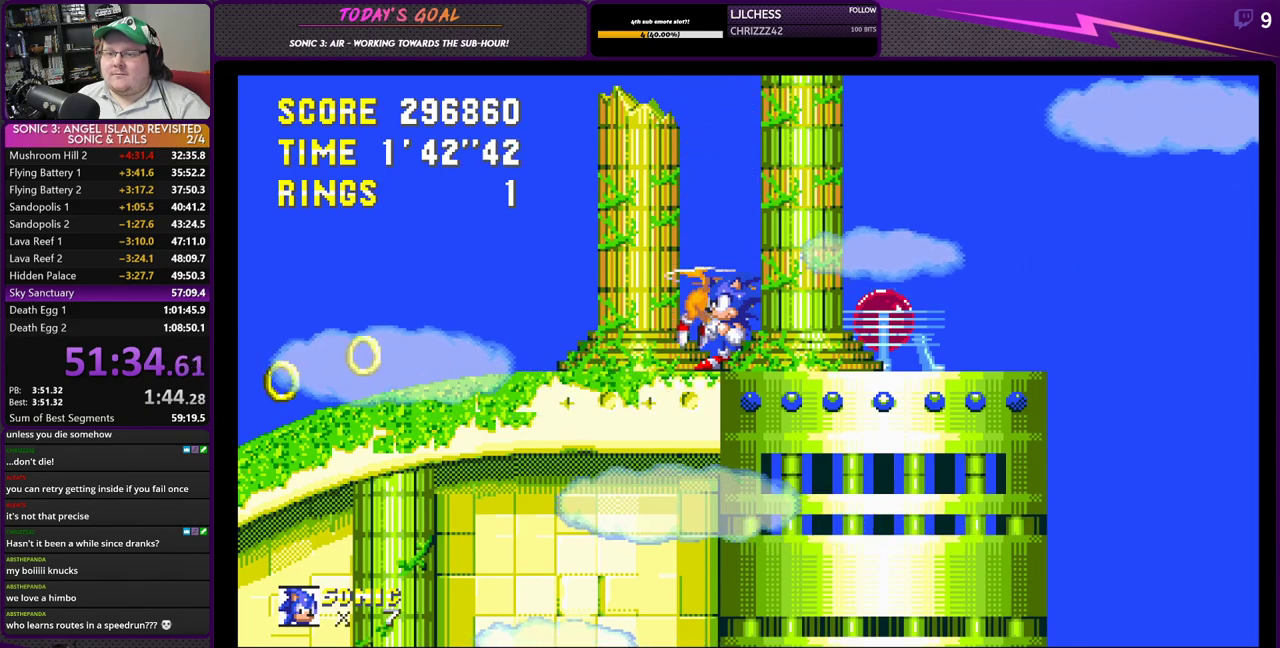
{"buttons": [], "left_stick": "center", "right_stick": "center", "events": [[100, "CROSS", "down"], [467, "CROSS", "up"]]}
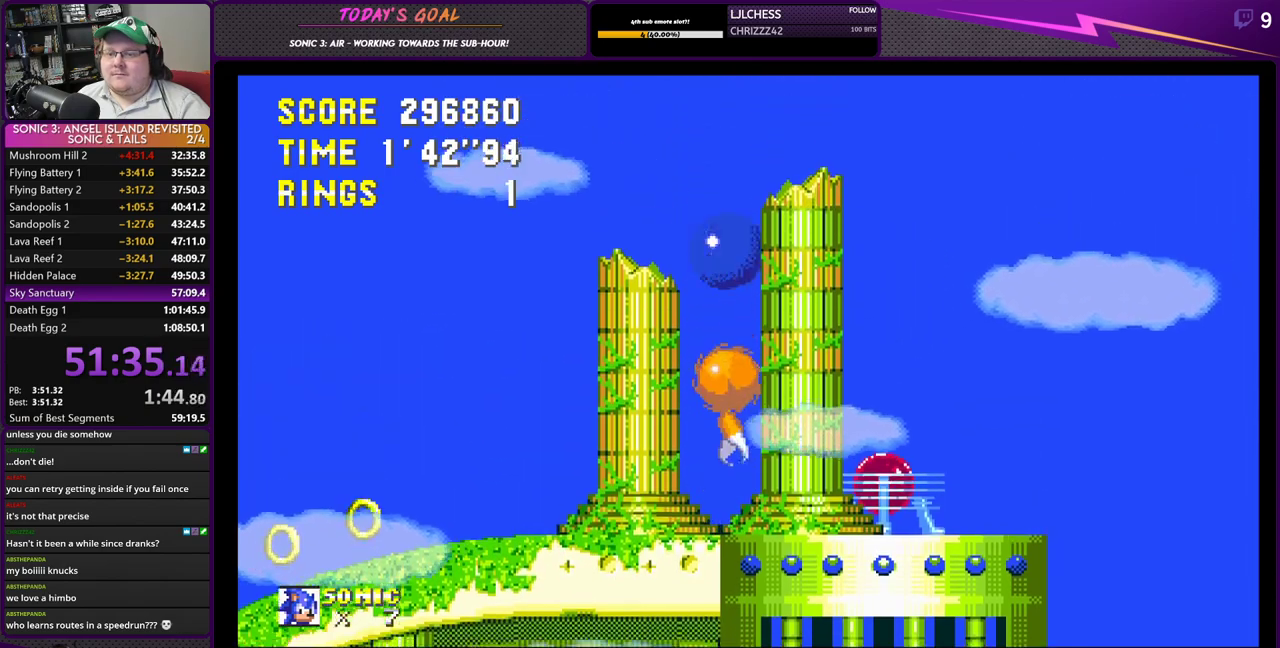
{"buttons": ["DPAD_UP"], "left_stick": "center", "right_stick": "center", "events": [[50, "DPAD_UP", "down"], [200, "CROSS", "down"], [417, "CROSS", "up"]]}
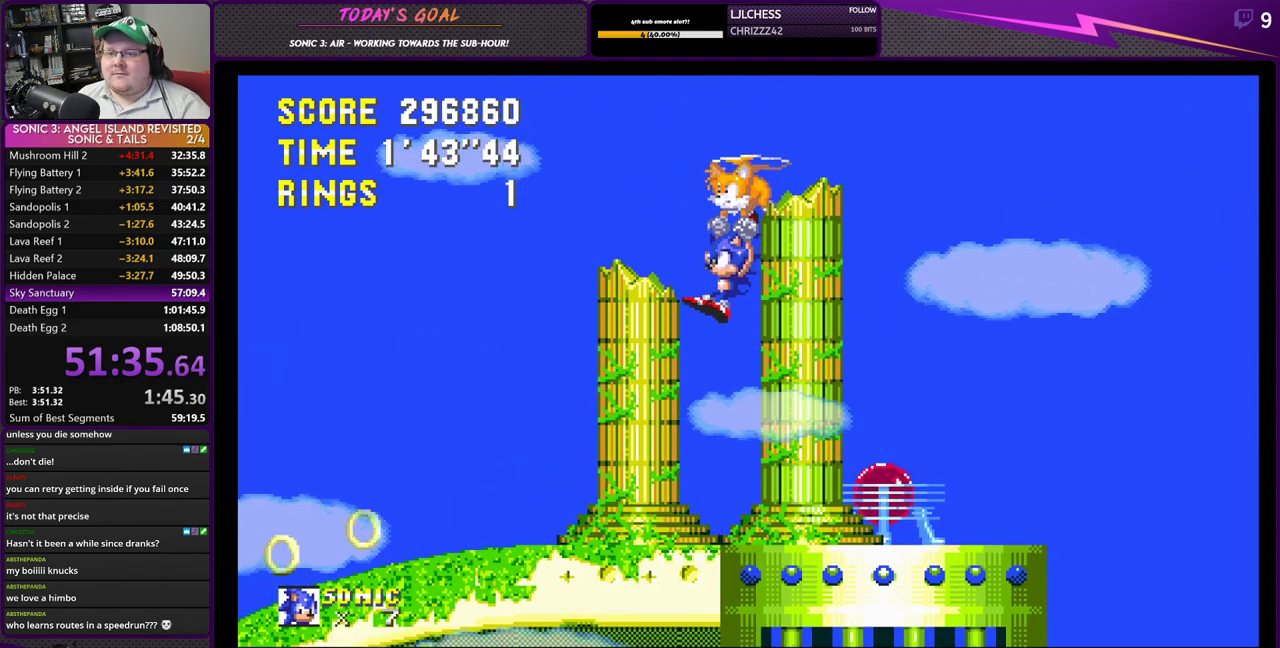
{"buttons": ["DPAD_UP", "DPAD_RIGHT"], "left_stick": "center", "right_stick": "center", "events": [[450, "DPAD_RIGHT", "down"], [450, "DPAD_UP", "up"], [500, "DPAD_UP", "down"]]}
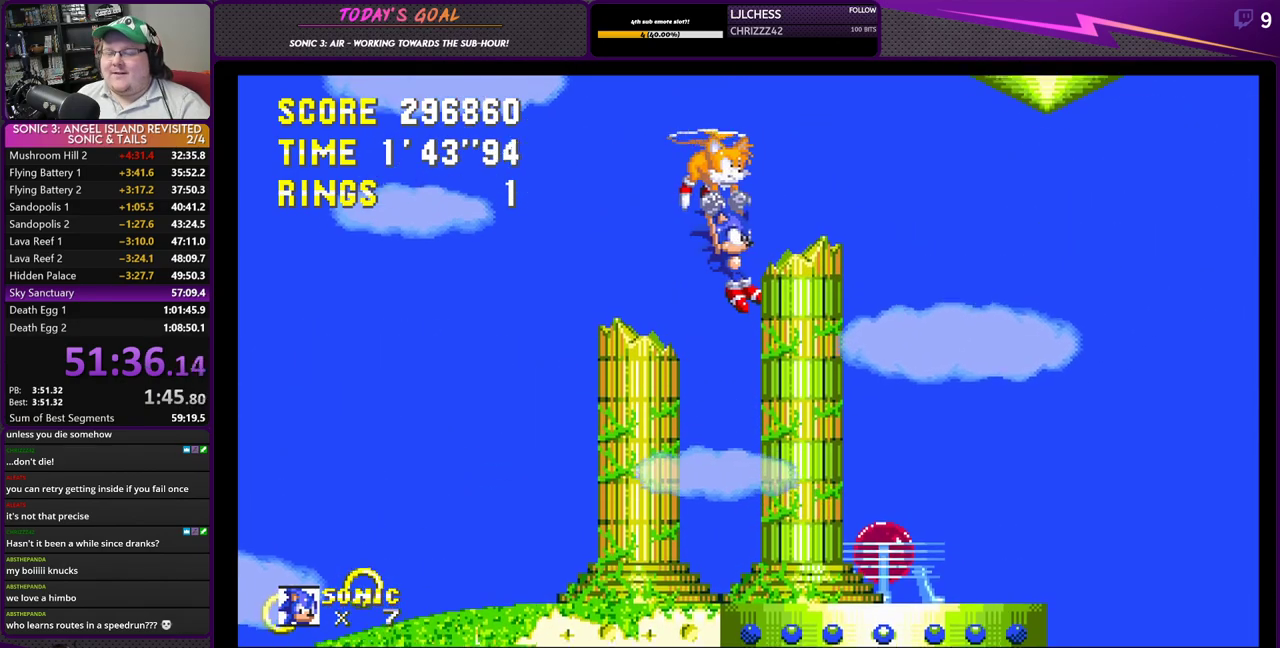
{"buttons": ["DPAD_UP"], "left_stick": "center", "right_stick": "center", "events": [[17, "DPAD_RIGHT", "up"], [200, "DPAD_LEFT", "down"], [400, "DPAD_LEFT", "up"]]}
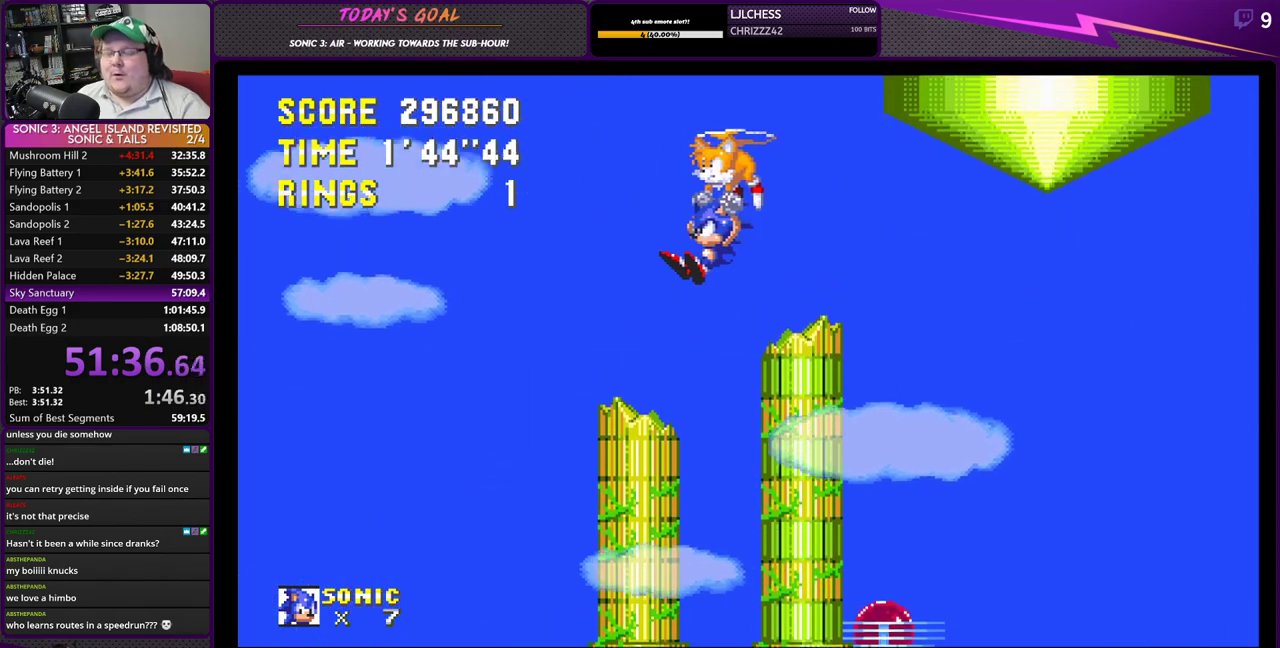
{"buttons": ["DPAD_RIGHT"], "left_stick": "center", "right_stick": "center", "events": [[400, "DPAD_RIGHT", "down"], [400, "DPAD_UP", "up"]]}
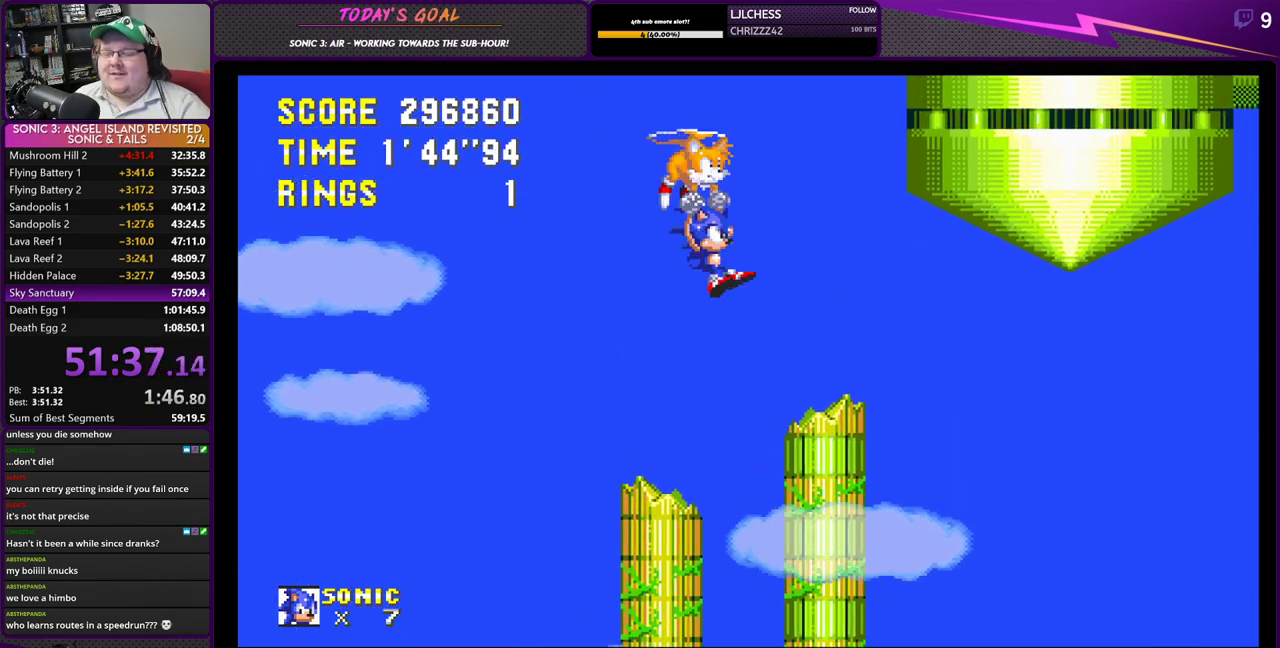
{"buttons": ["DPAD_UP"], "left_stick": "center", "right_stick": "center", "events": [[17, "DPAD_UP", "down"], [50, "DPAD_RIGHT", "up"]]}
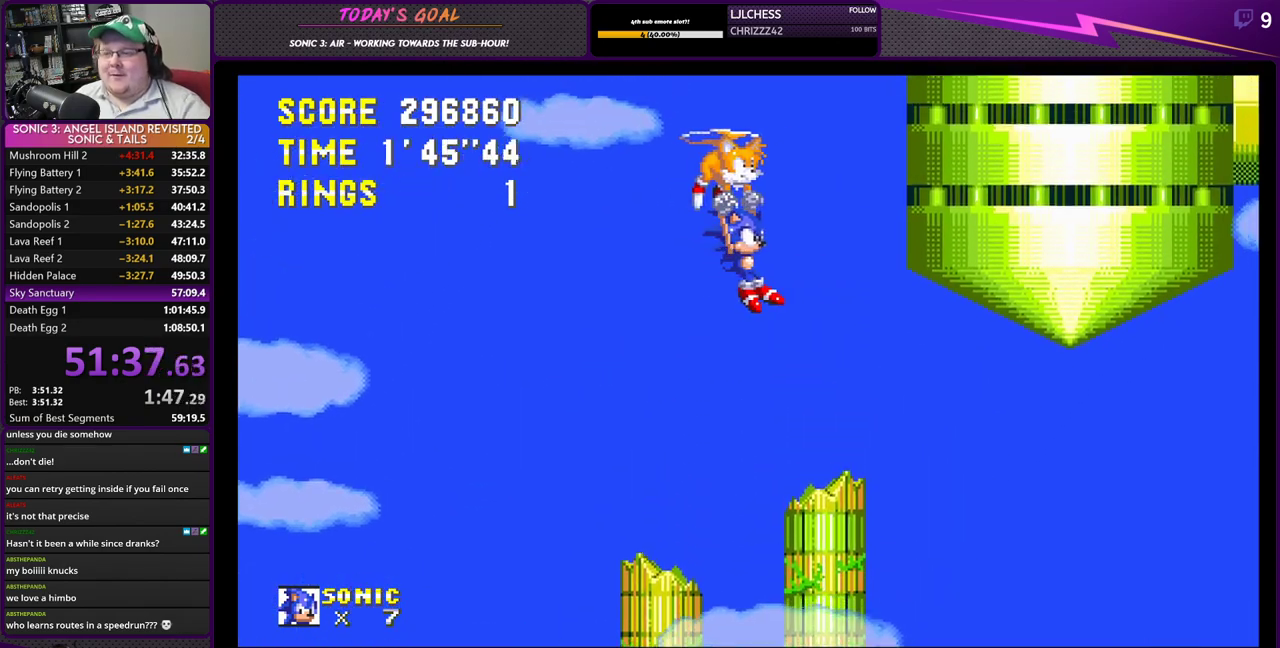
{"buttons": ["DPAD_UP"], "left_stick": "center", "right_stick": "center", "events": []}
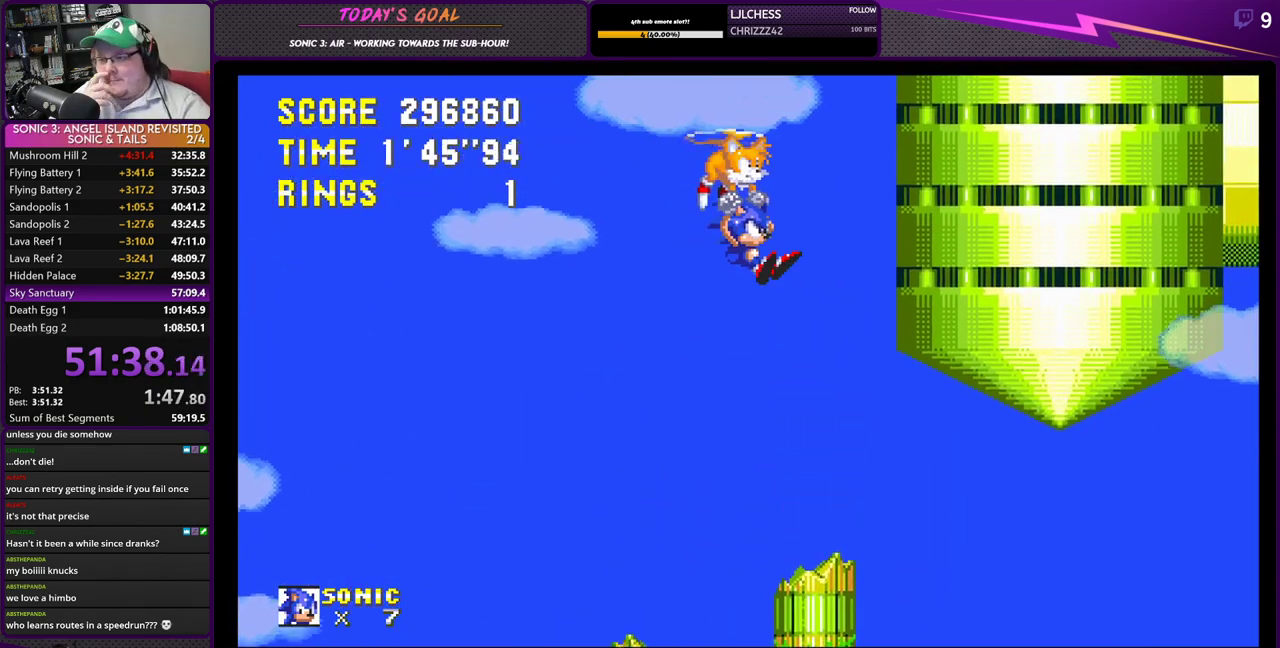
{"buttons": ["DPAD_UP", "DPAD_RIGHT"], "left_stick": "center", "right_stick": "center", "events": [[484, "DPAD_RIGHT", "down"]]}
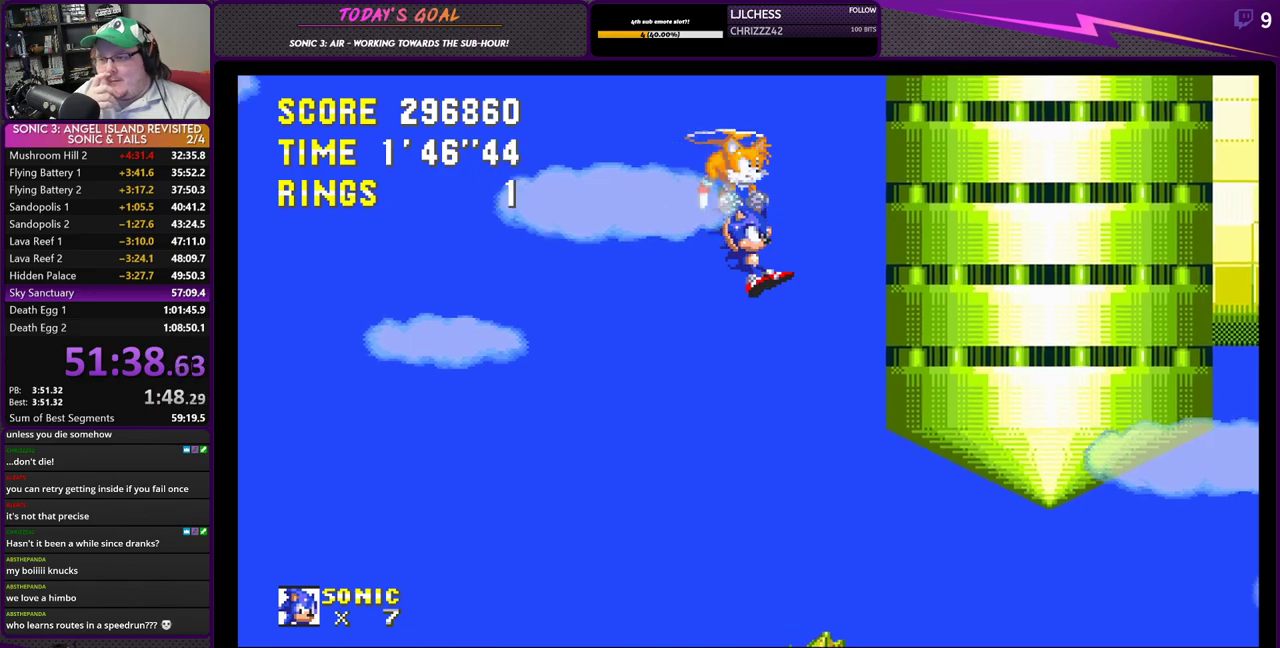
{"buttons": ["DPAD_UP"], "left_stick": "center", "right_stick": "center", "events": [[100, "DPAD_RIGHT", "up"]]}
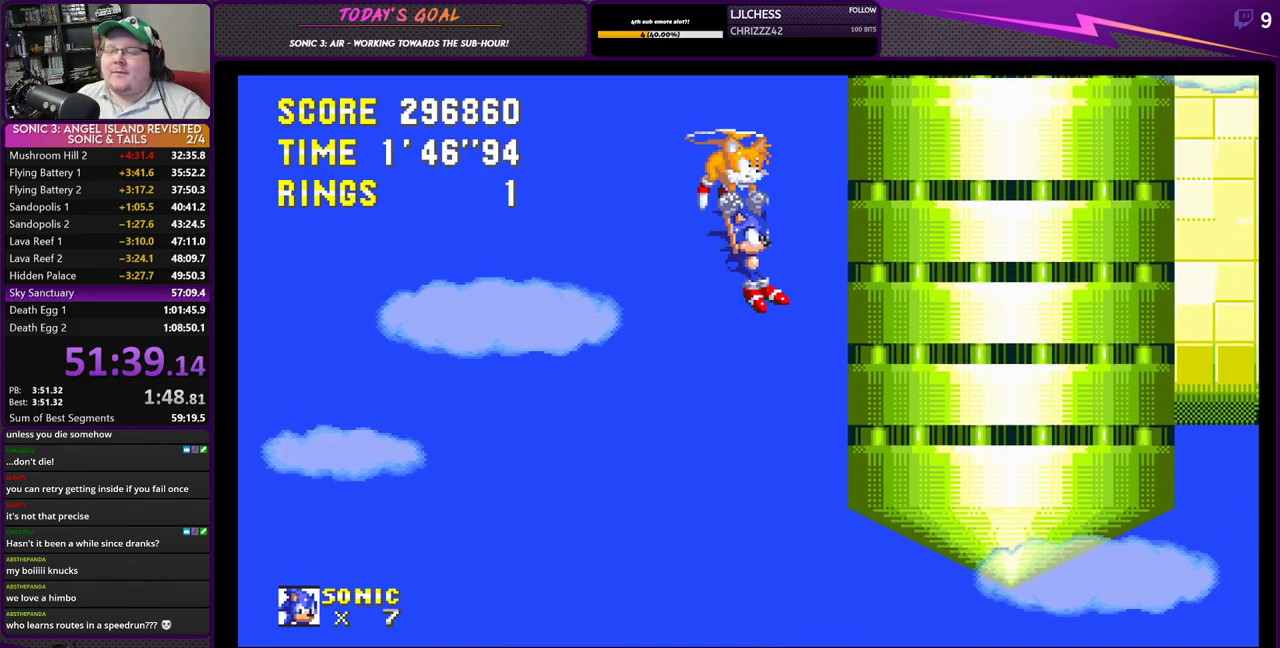
{"buttons": ["DPAD_UP"], "left_stick": "center", "right_stick": "center", "events": []}
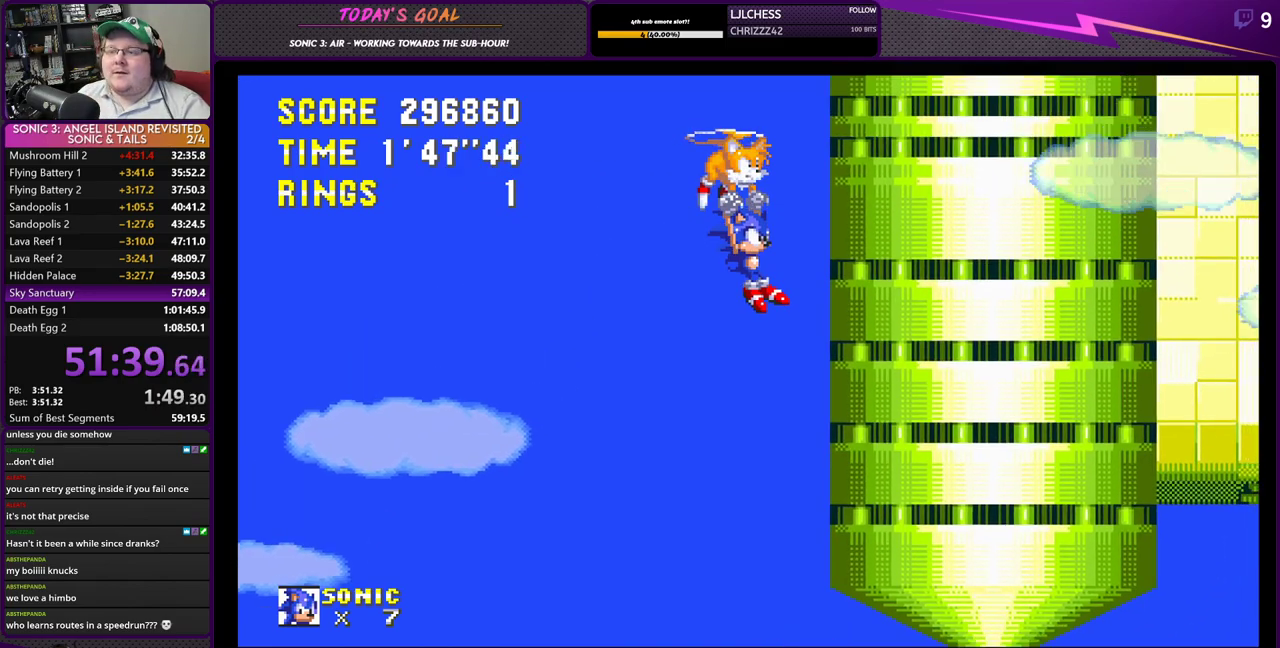
{"buttons": ["DPAD_UP"], "left_stick": "center", "right_stick": "center", "events": []}
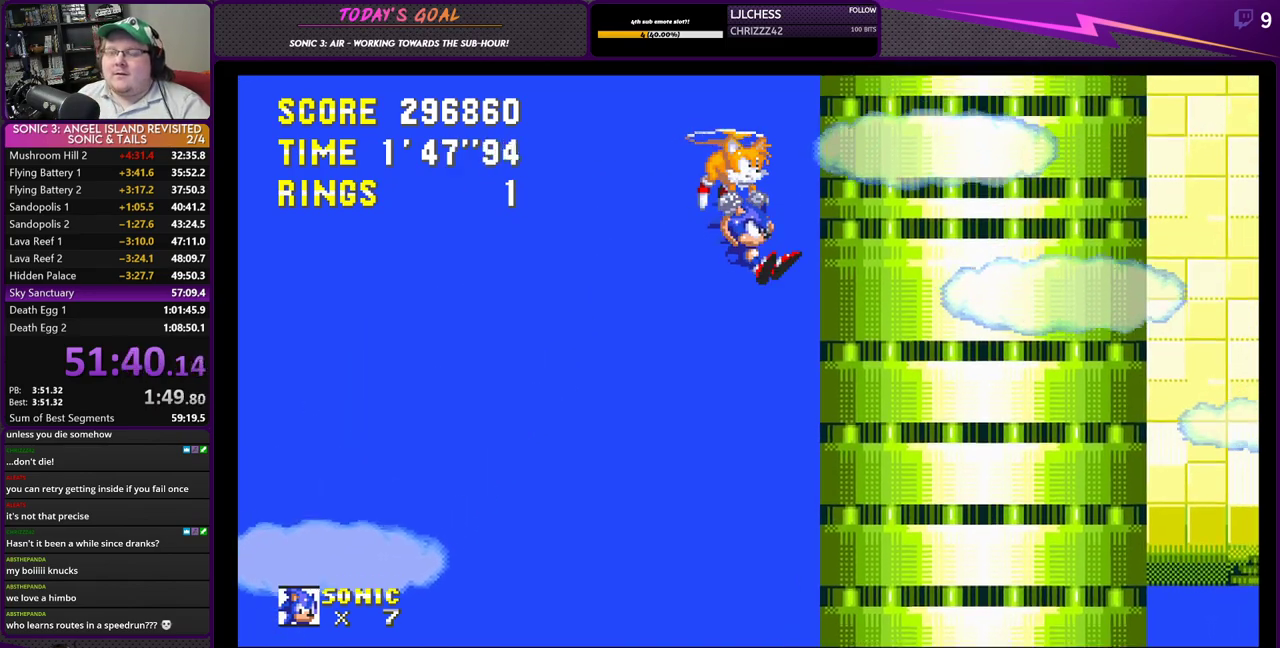
{"buttons": ["DPAD_UP"], "left_stick": "center", "right_stick": "center", "events": [[33, "DPAD_LEFT", "down"], [150, "DPAD_LEFT", "up"]]}
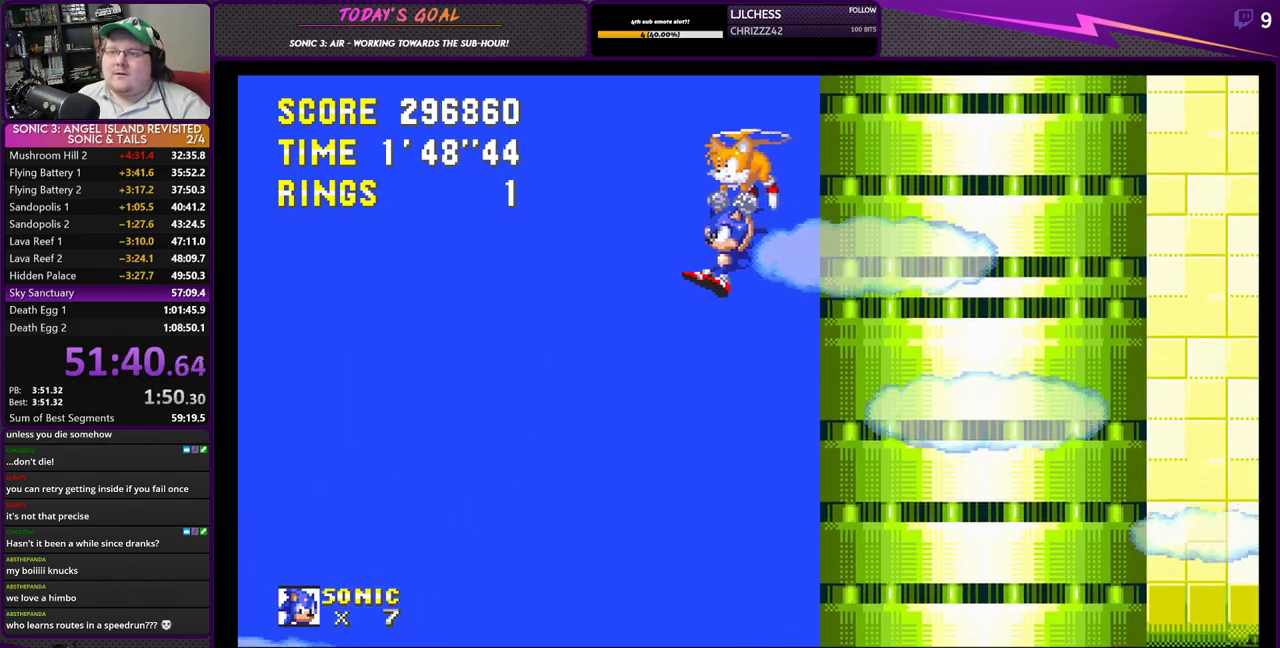
{"buttons": ["DPAD_UP"], "left_stick": "center", "right_stick": "center", "events": [[83, "DPAD_RIGHT", "down"], [83, "DPAD_UP", "up"], [116, "DPAD_UP", "down"], [183, "DPAD_RIGHT", "up"]]}
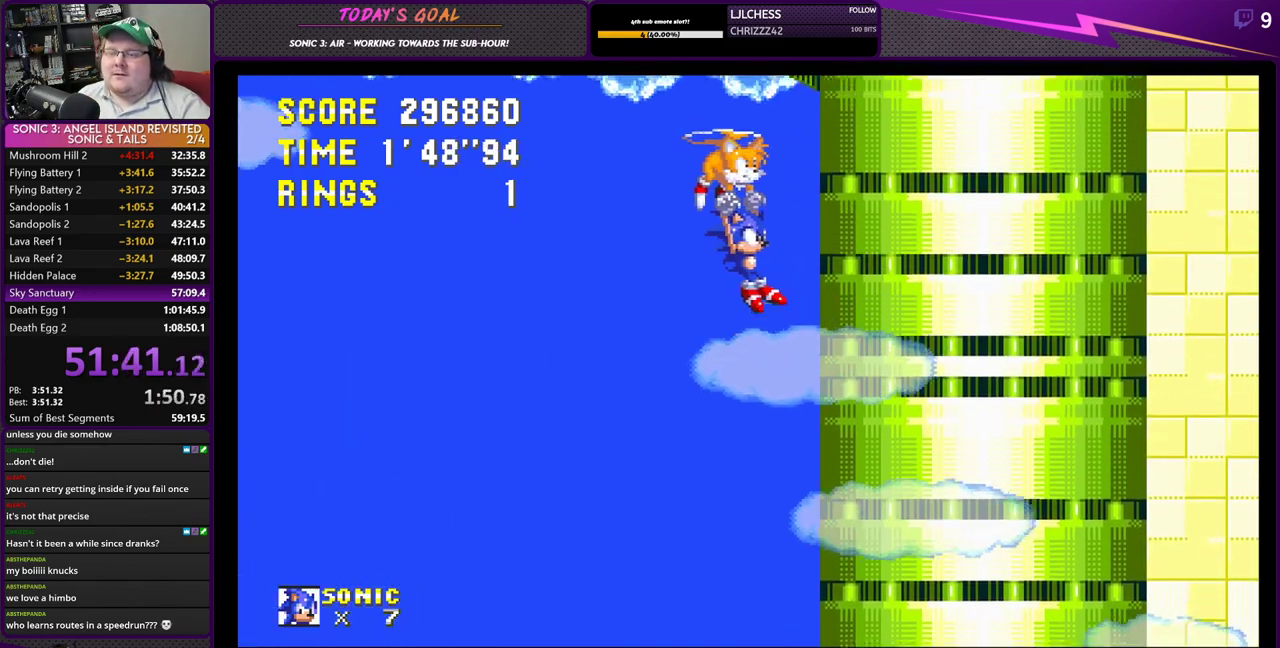
{"buttons": ["DPAD_UP"], "left_stick": "center", "right_stick": "center", "events": [[17, "DPAD_LEFT", "down"], [184, "DPAD_LEFT", "up"]]}
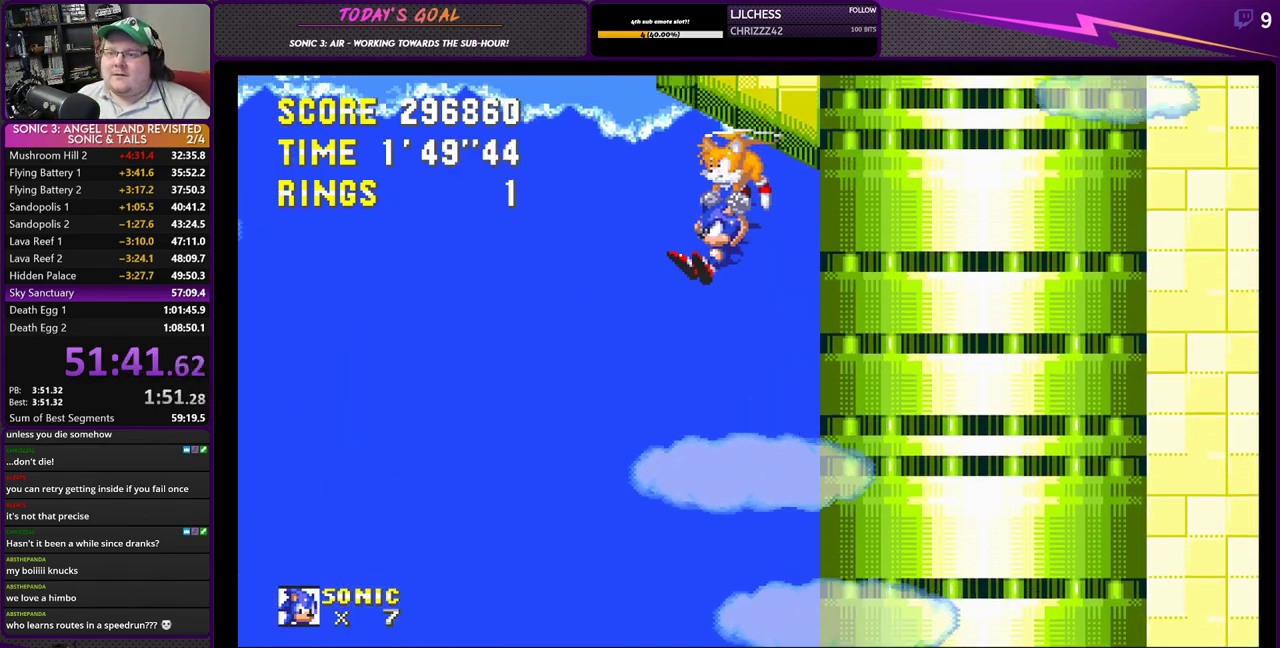
{"buttons": ["DPAD_UP", "DPAD_LEFT"], "left_stick": "center", "right_stick": "center", "events": [[433, "DPAD_LEFT", "down"]]}
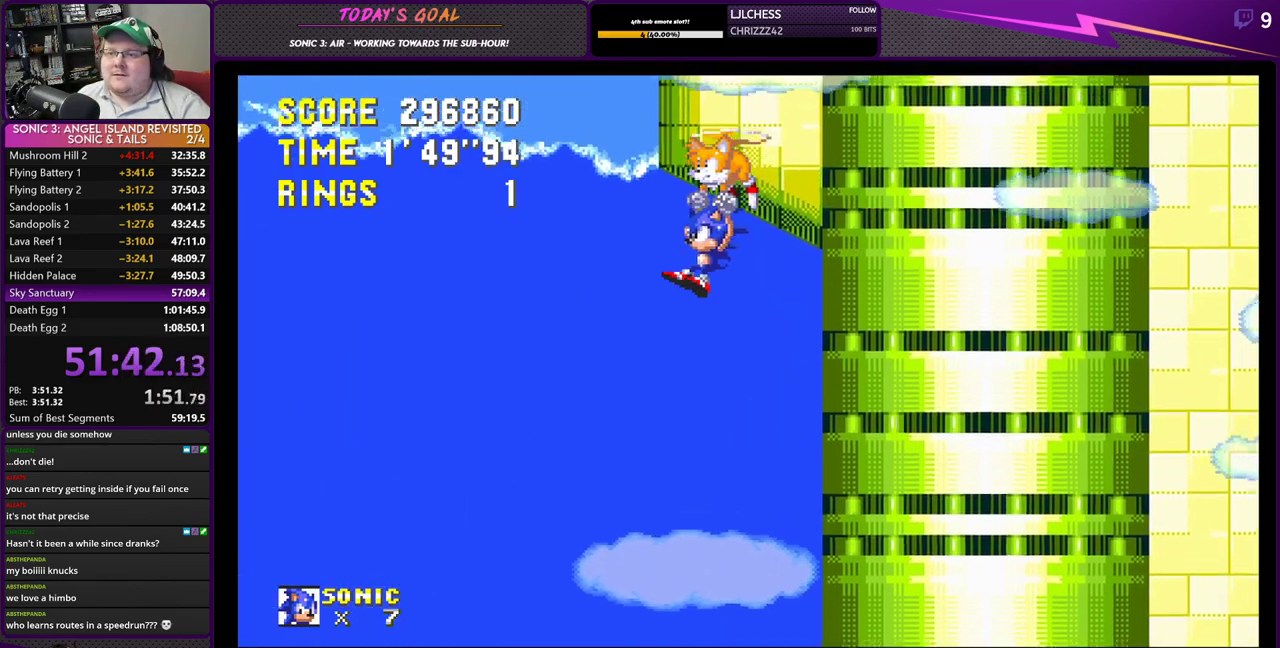
{"buttons": ["CROSS", "DPAD_DOWN"], "left_stick": "center", "right_stick": "center", "events": [[33, "DPAD_LEFT", "up"], [434, "DPAD_UP", "up"], [451, "DPAD_RIGHT", "down"], [484, "CROSS", "down"], [484, "DPAD_RIGHT", "up"], [501, "DPAD_DOWN", "down"]]}